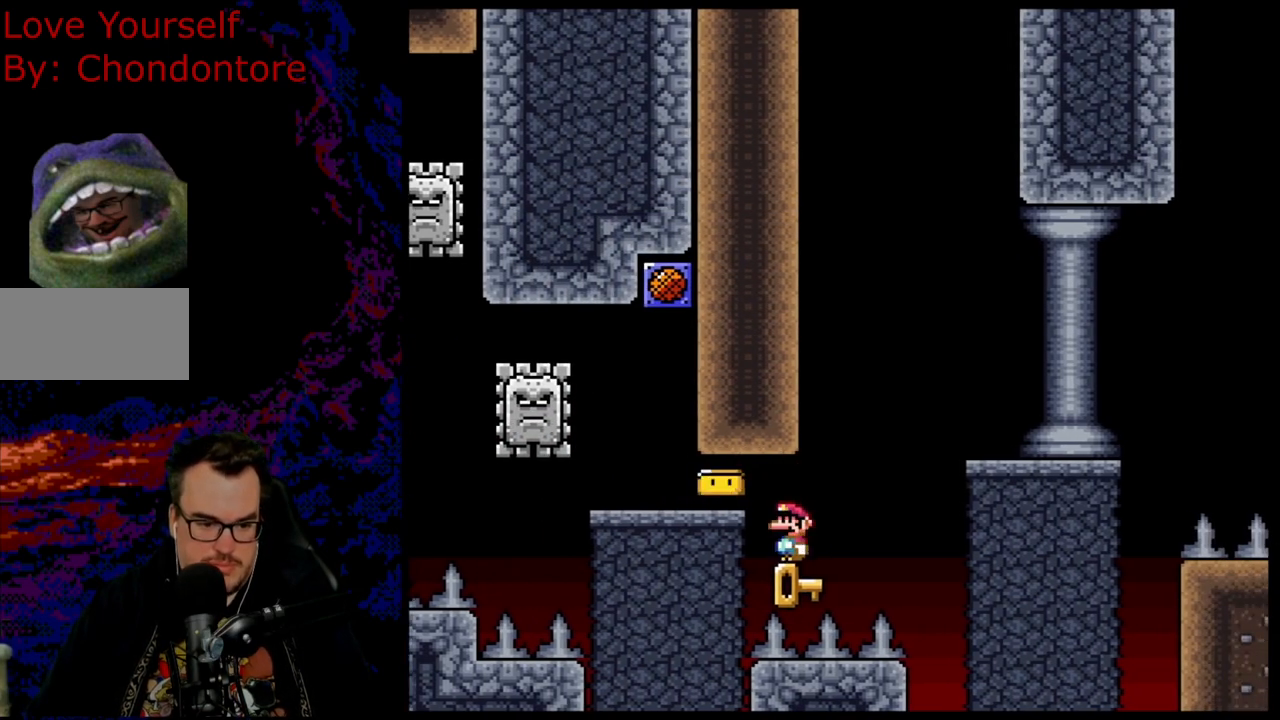
Gameplay with a controller (Nintendo layout); each line is a JSON object with the inputs held at the frame after it. "events" lists button and stick changes between this image and that frame as [ms after this image, input, new state], when the widget could be followed in between. Not read: L3 R3.
{"buttons": ["B", "Y", "DPAD_RIGHT"], "events": [[100, "DPAD_RIGHT", "down"], [250, "B", "down"], [250, "Y", "down"]]}
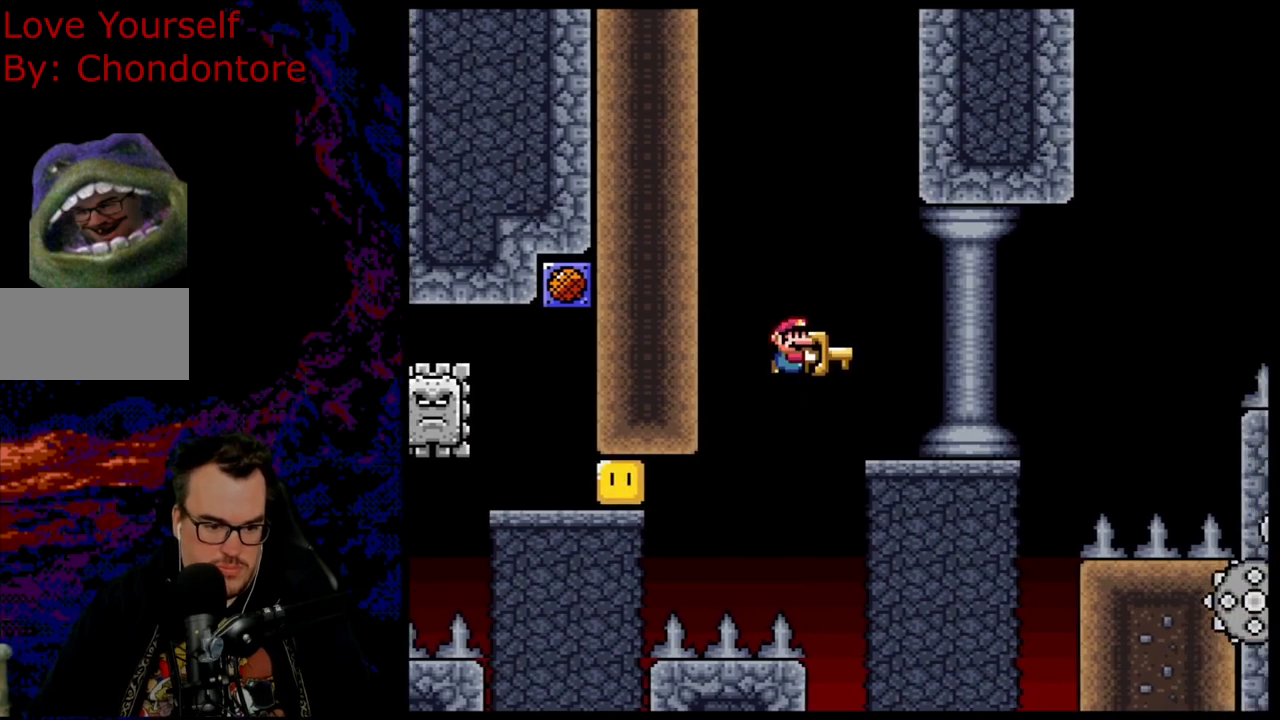
{"buttons": ["Y"], "events": [[317, "DPAD_DOWN", "down"], [333, "DPAD_RIGHT", "up"], [350, "DPAD_DOWN", "up"], [350, "DPAD_LEFT", "down"], [400, "B", "up"], [500, "DPAD_LEFT", "up"]]}
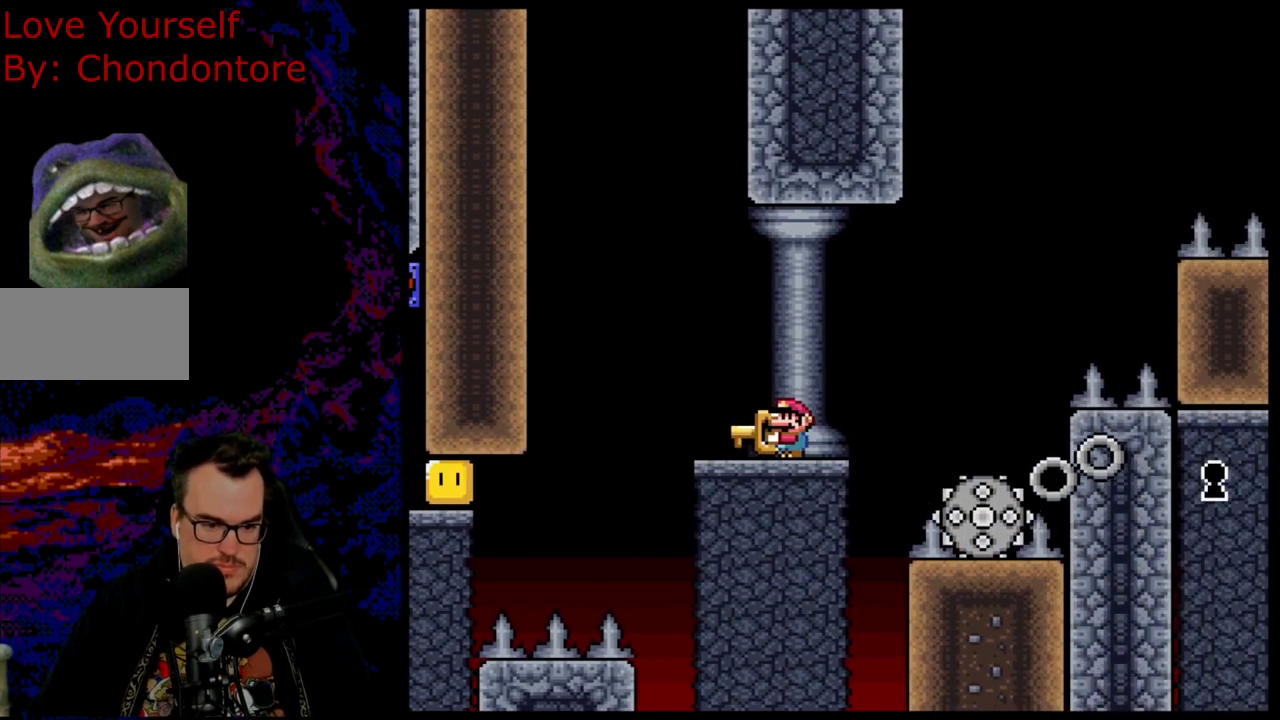
{"buttons": ["Y"], "events": [[150, "DPAD_RIGHT", "down"], [217, "DPAD_RIGHT", "up"]]}
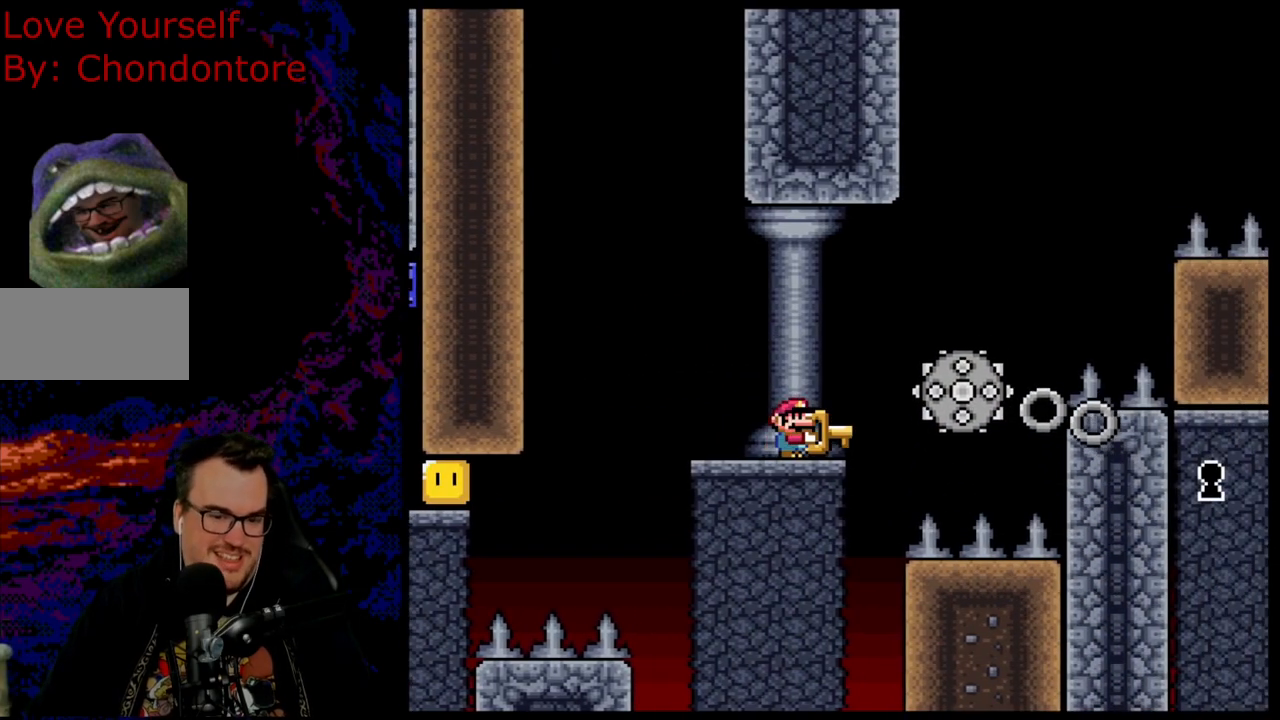
{"buttons": ["Y", "DPAD_RIGHT"], "events": [[400, "DPAD_RIGHT", "down"]]}
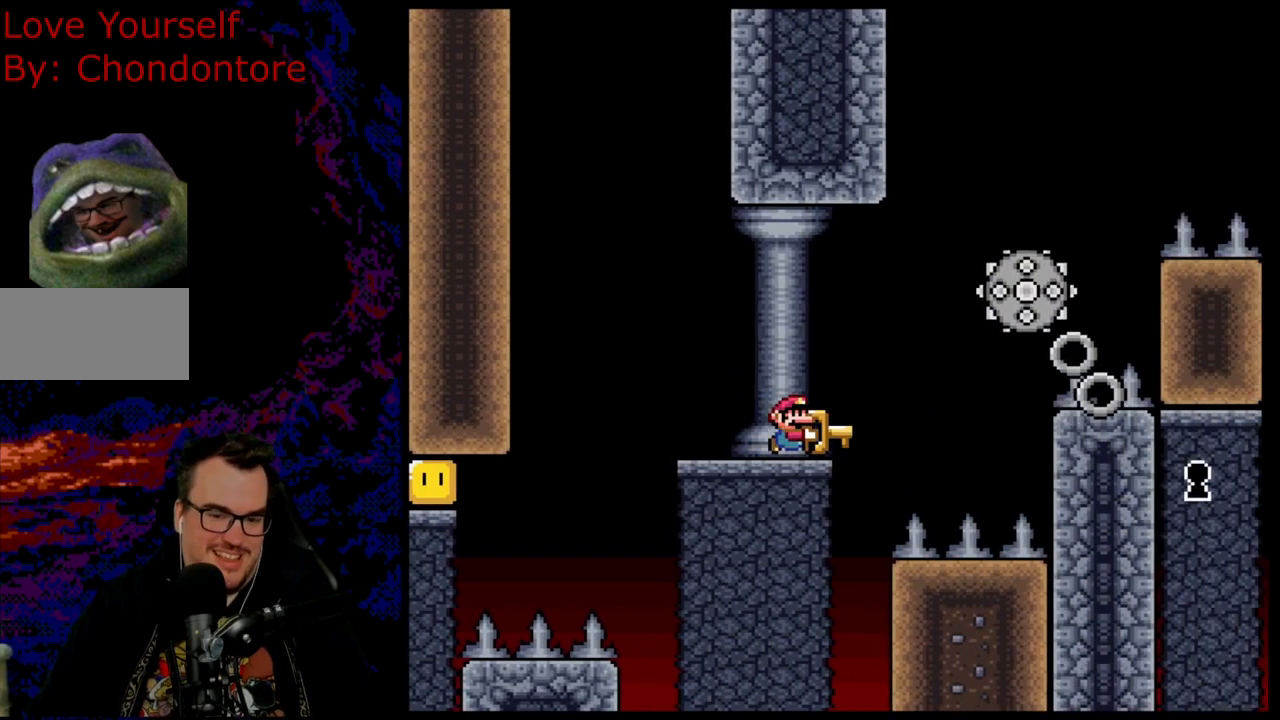
{"buttons": ["B", "Y", "DPAD_LEFT"], "events": [[50, "B", "down"], [167, "B", "up"], [233, "DPAD_LEFT", "down"], [233, "DPAD_RIGHT", "up"], [283, "B", "down"]]}
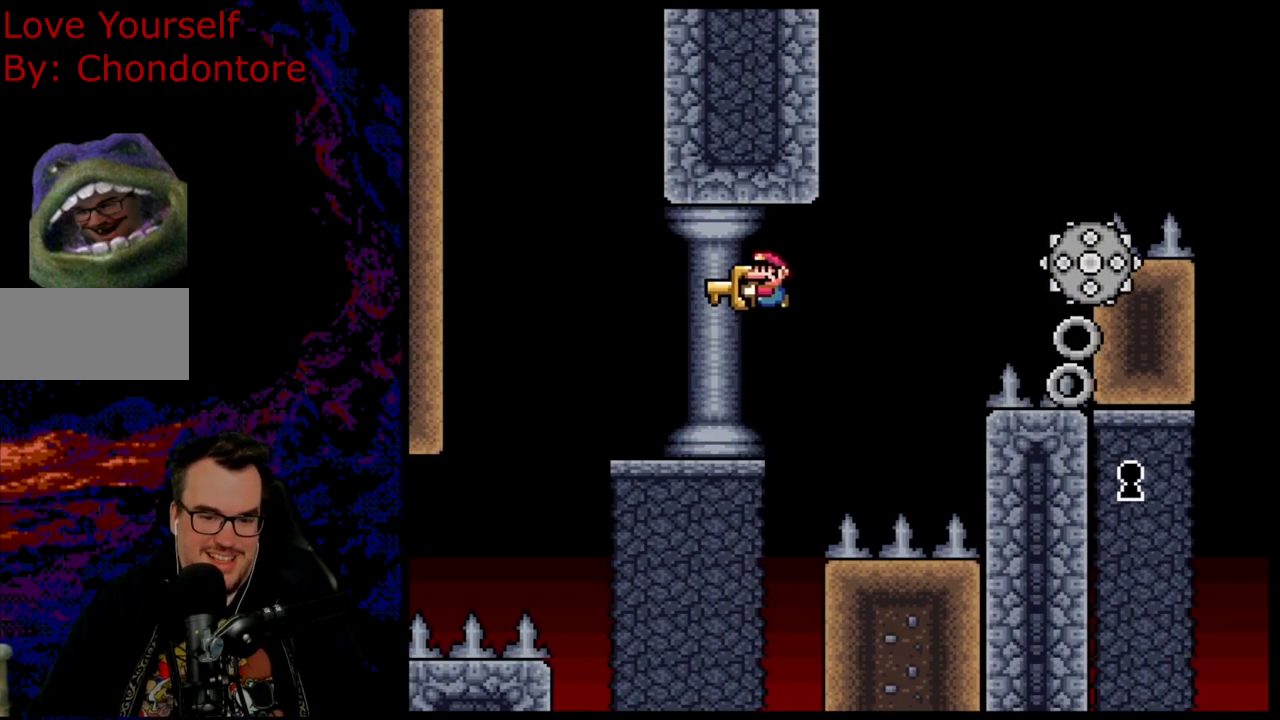
{"buttons": ["Y"], "events": [[67, "B", "up"], [100, "DPAD_LEFT", "up"], [150, "DPAD_RIGHT", "down"], [250, "DPAD_RIGHT", "up"]]}
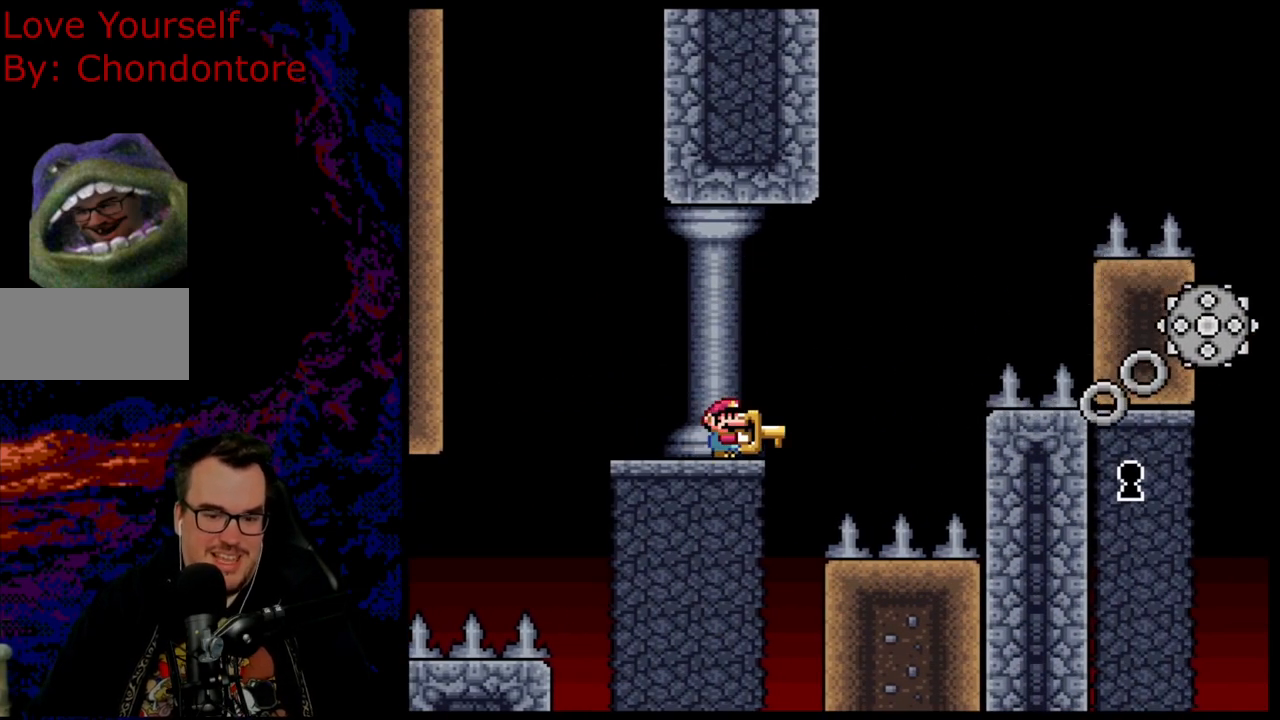
{"buttons": ["Y"], "events": []}
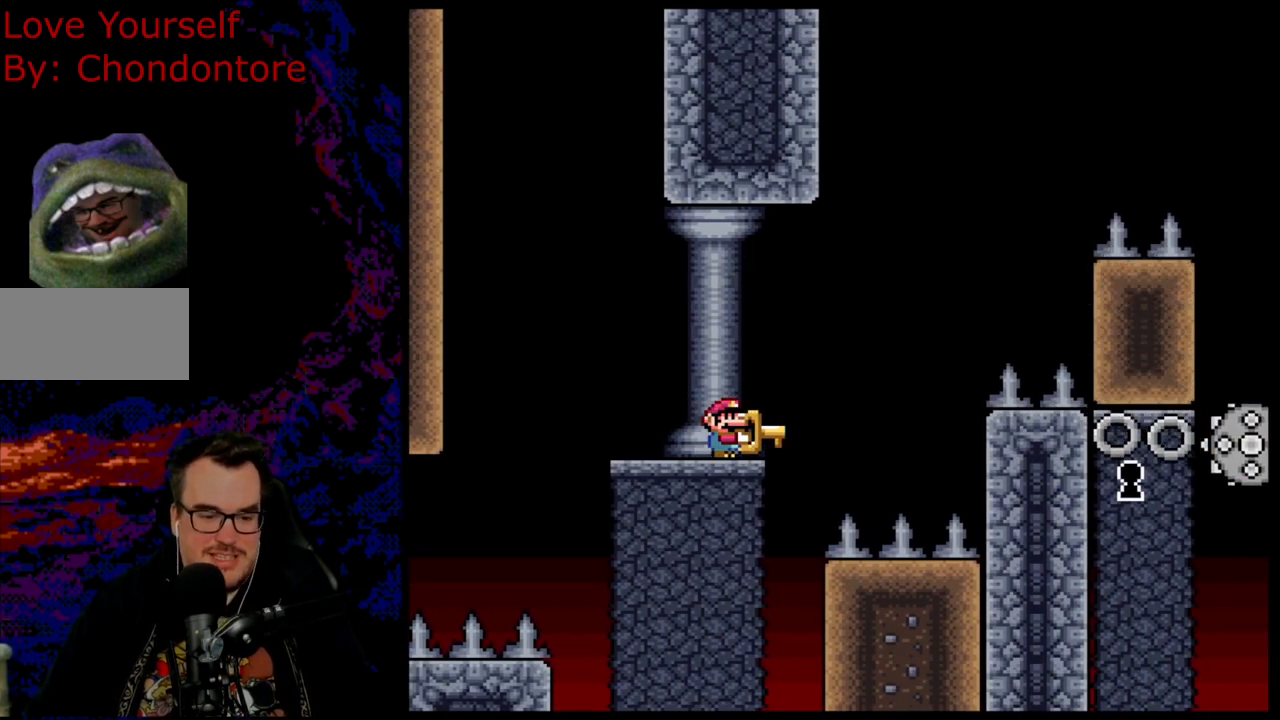
{"buttons": ["Y"], "events": []}
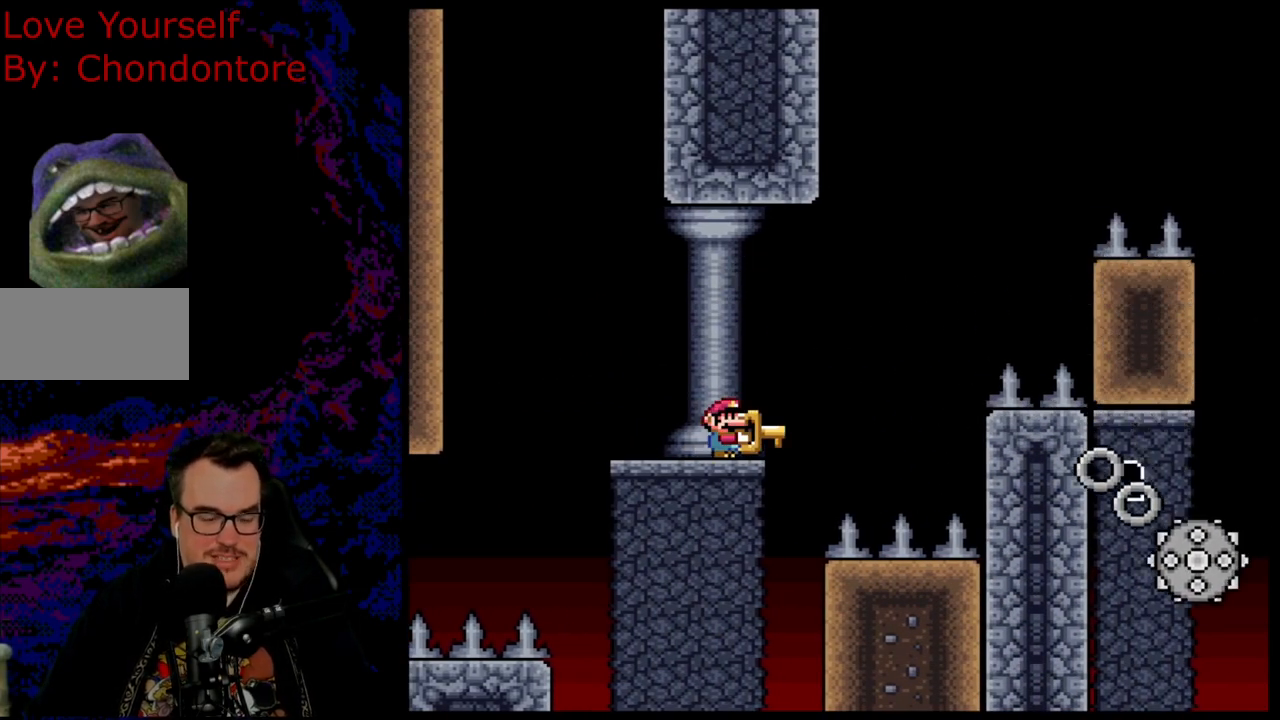
{"buttons": ["Y"], "events": []}
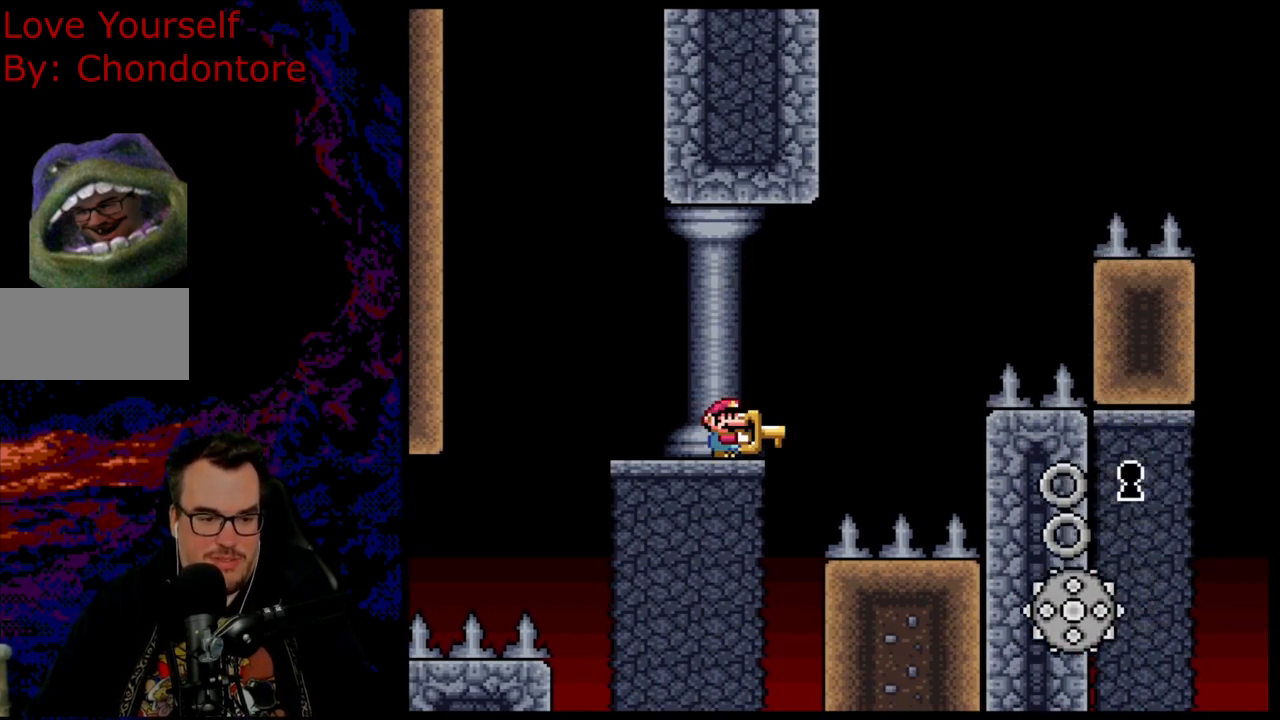
{"buttons": ["Y", "DPAD_UP"], "events": [[67, "DPAD_UP", "down"]]}
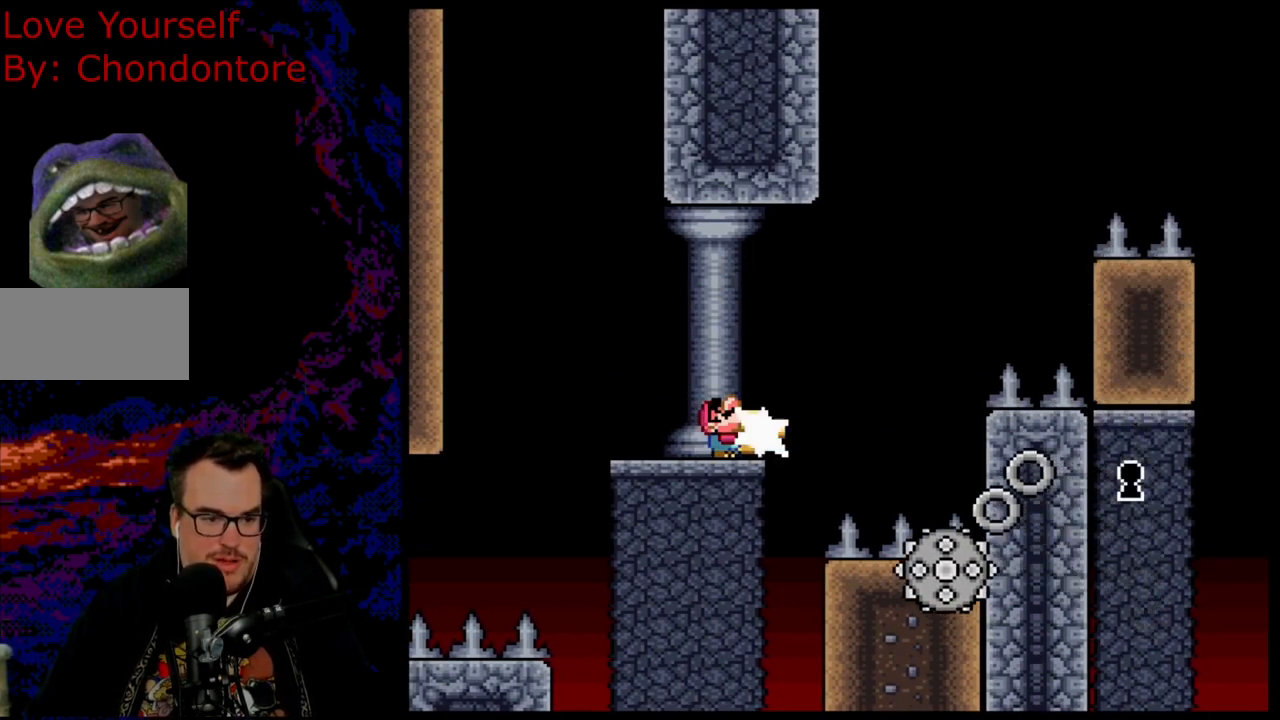
{"buttons": ["A", "X", "DPAD_RIGHT"], "events": [[33, "Y", "up"], [183, "X", "down"], [217, "DPAD_RIGHT", "down"], [250, "DPAD_UP", "up"], [267, "A", "down"]]}
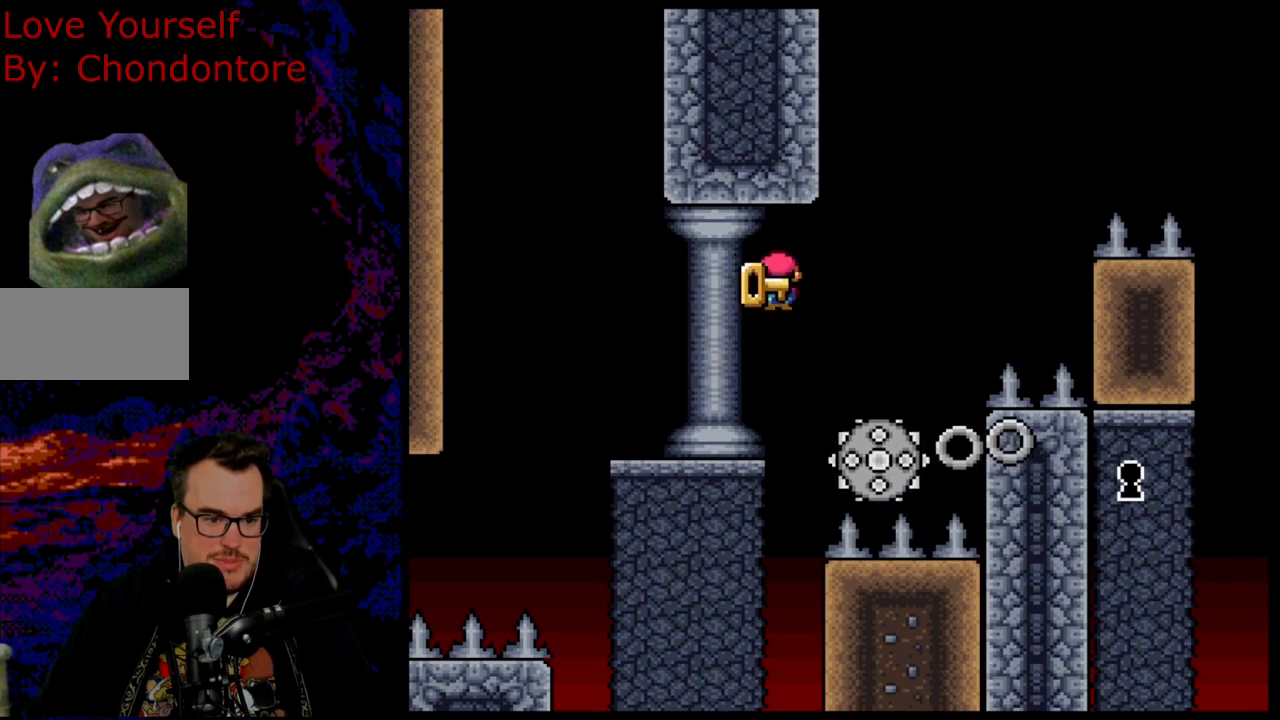
{"buttons": ["A", "X", "DPAD_RIGHT"], "events": [[217, "DPAD_LEFT", "down"], [217, "DPAD_RIGHT", "up"], [217, "DPAD_UP", "down"], [233, "DPAD_UP", "up"], [367, "DPAD_LEFT", "up"], [450, "DPAD_RIGHT", "down"]]}
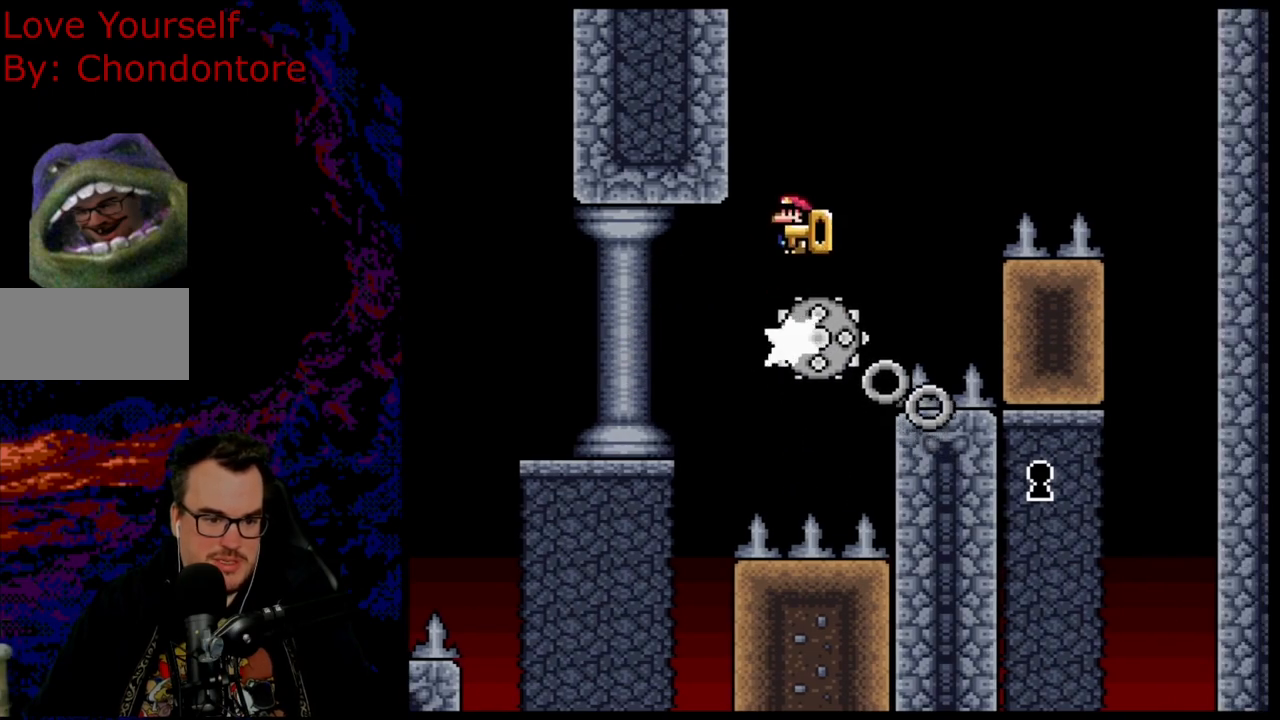
{"buttons": ["X", "DPAD_LEFT"], "events": [[383, "A", "up"], [433, "DPAD_DOWN", "down"], [450, "DPAD_LEFT", "down"], [450, "DPAD_RIGHT", "up"], [467, "DPAD_DOWN", "up"]]}
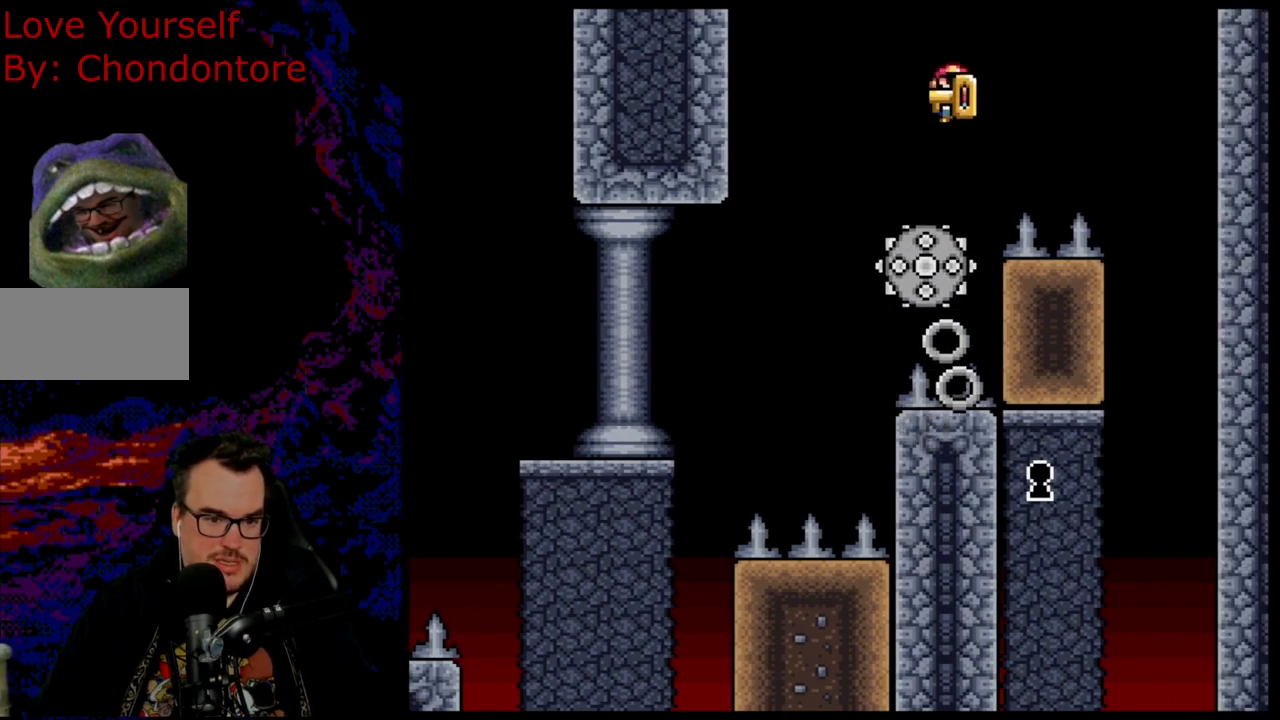
{"buttons": ["A", "X", "DPAD_RIGHT"], "events": [[67, "DPAD_LEFT", "up"], [100, "A", "down"], [133, "DPAD_RIGHT", "down"], [233, "DPAD_RIGHT", "up"], [283, "DPAD_RIGHT", "down"]]}
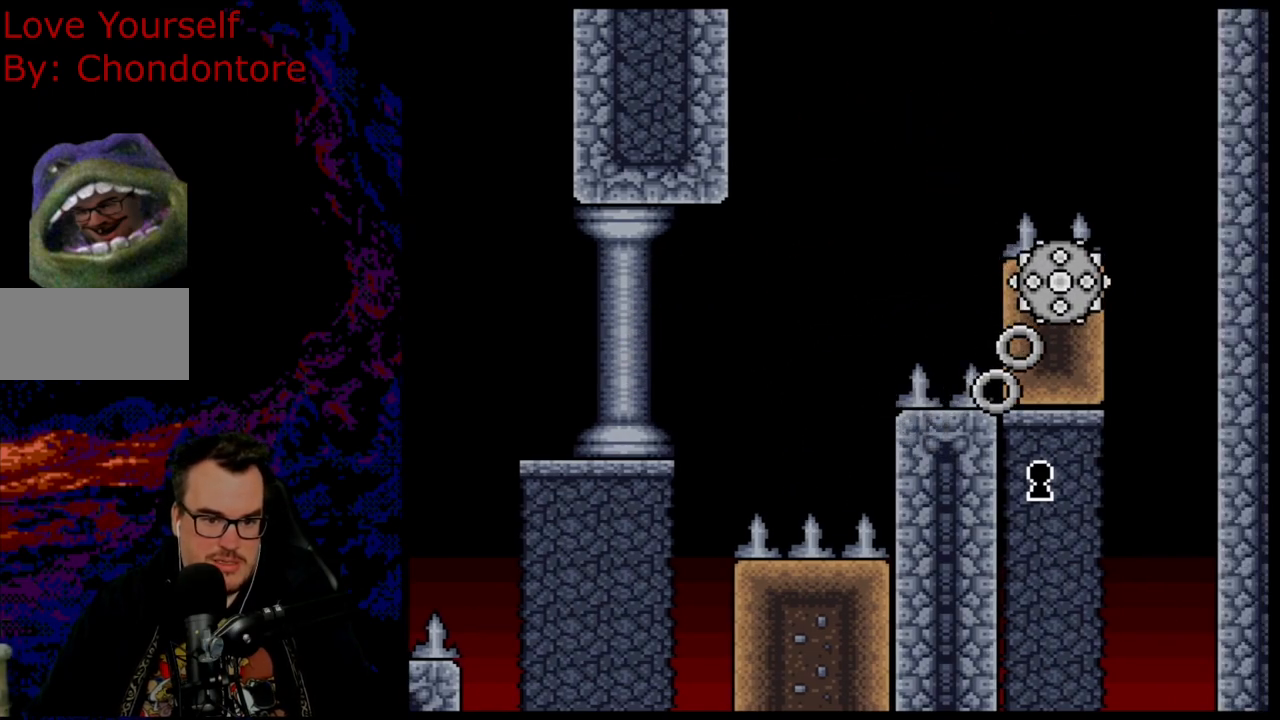
{"buttons": ["X", "DPAD_LEFT"], "events": [[83, "A", "up"], [283, "DPAD_RIGHT", "up"], [450, "DPAD_LEFT", "down"]]}
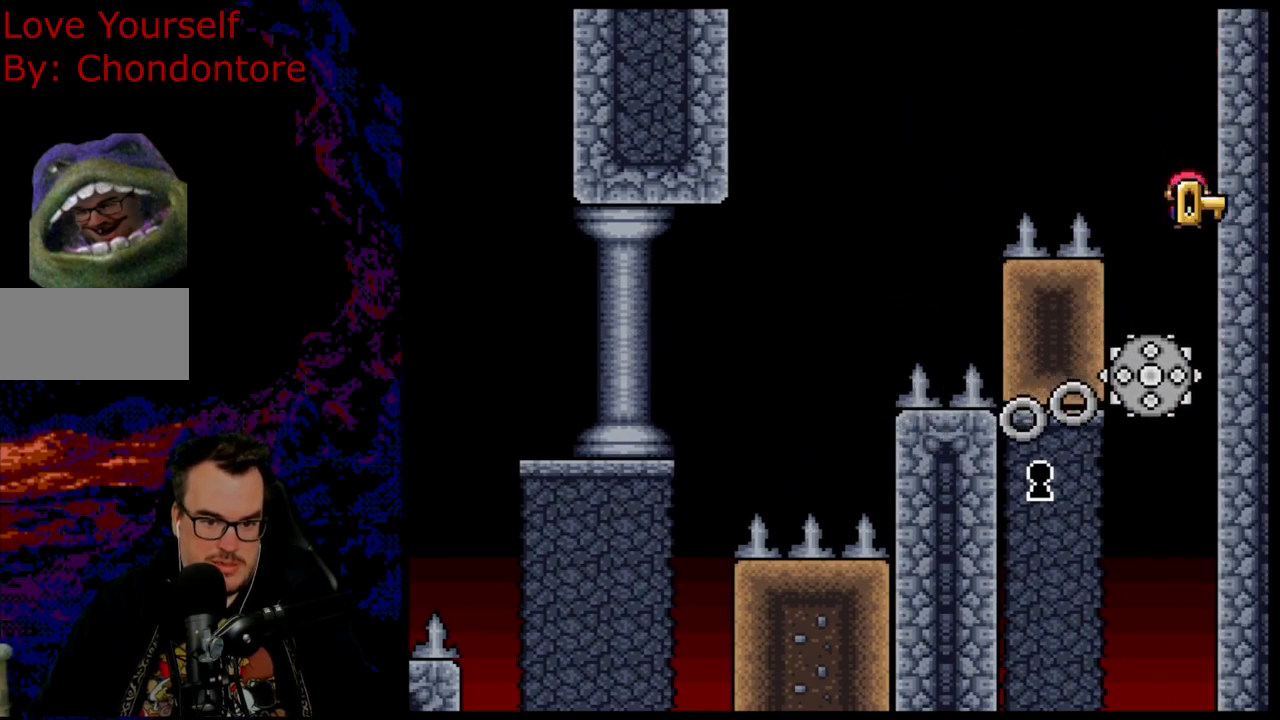
{"buttons": ["X"], "events": [[83, "DPAD_LEFT", "up"], [200, "DPAD_RIGHT", "down"], [267, "DPAD_RIGHT", "up"], [400, "DPAD_LEFT", "down"], [467, "DPAD_LEFT", "up"]]}
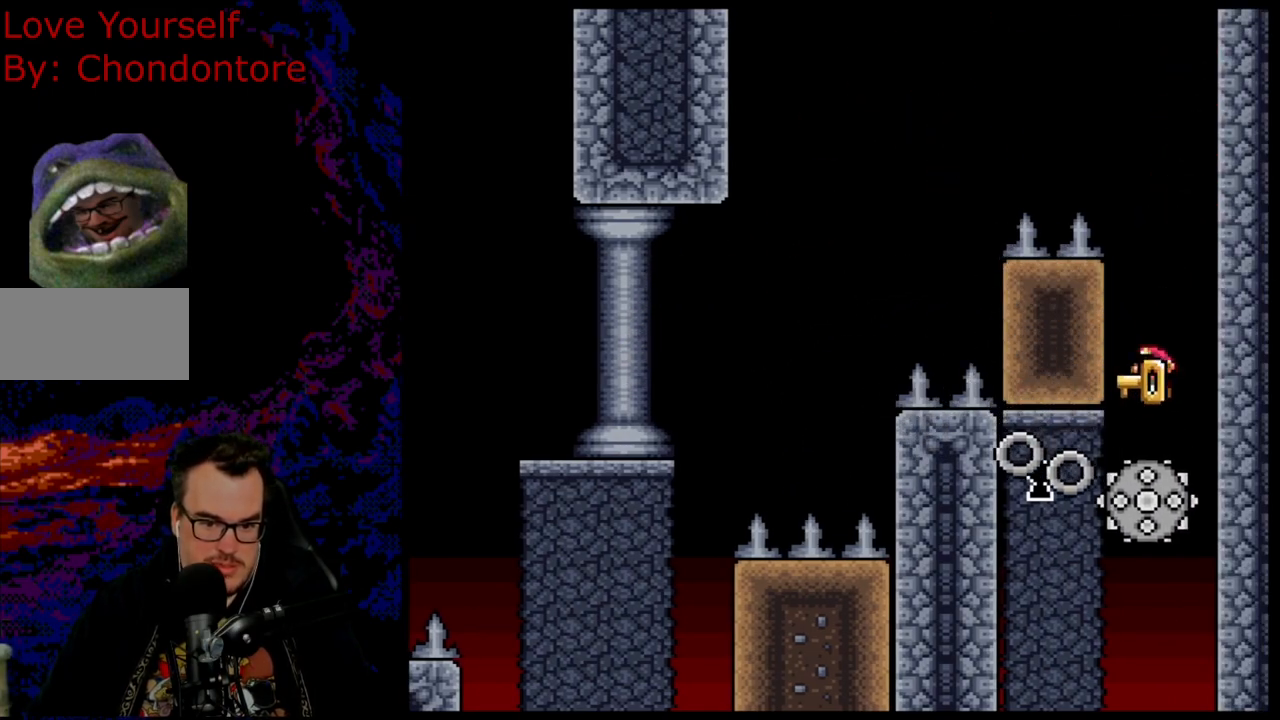
{"buttons": ["X", "DPAD_LEFT"], "events": [[333, "DPAD_LEFT", "down"]]}
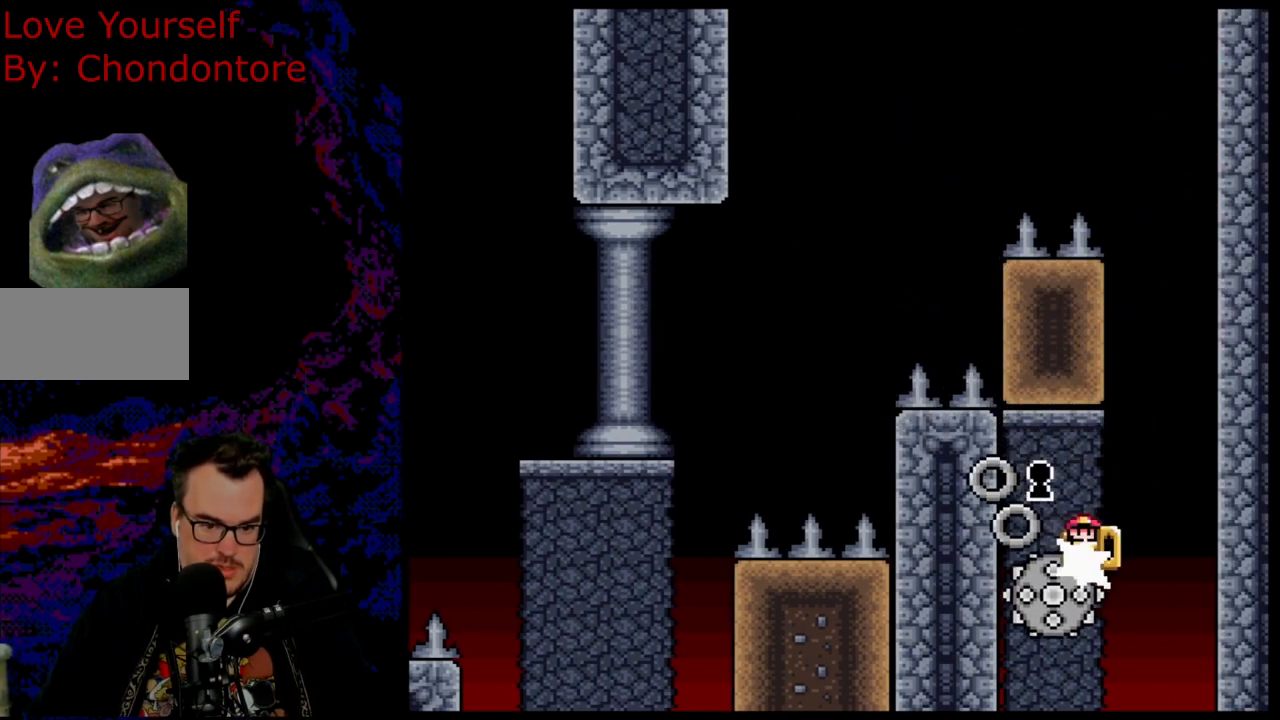
{"buttons": ["A", "X"], "events": [[50, "A", "down"], [350, "DPAD_LEFT", "up"]]}
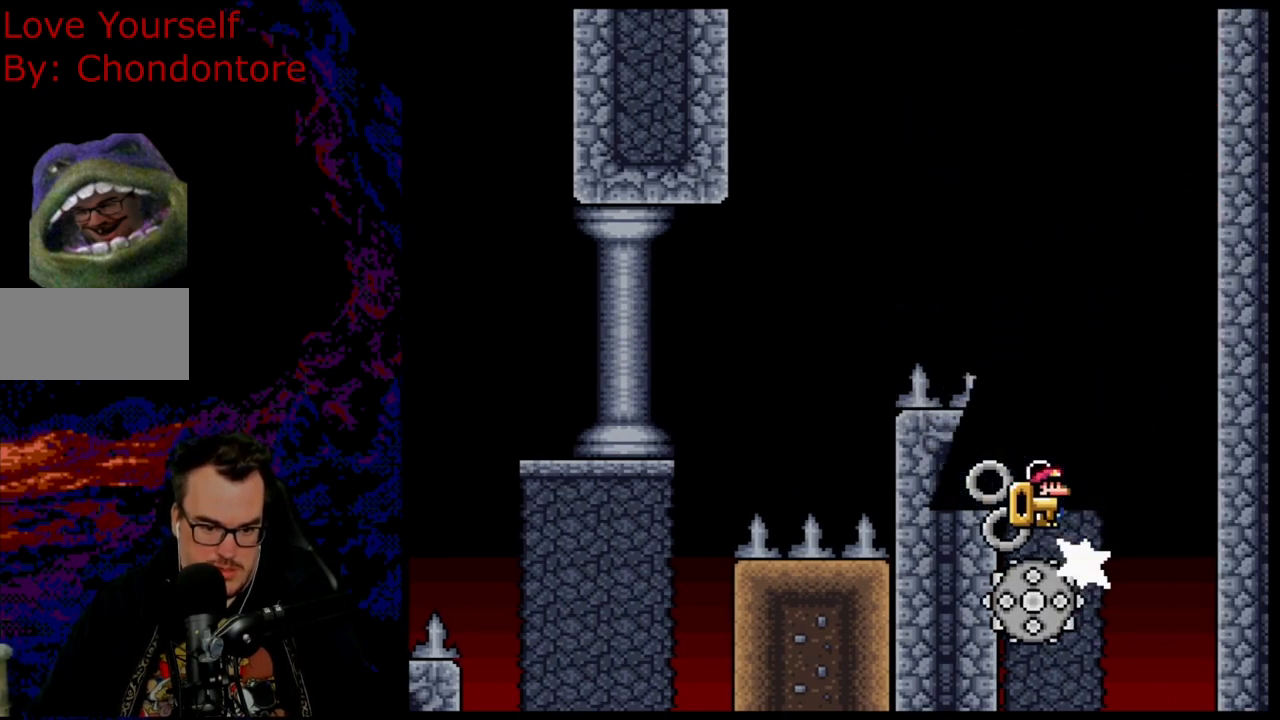
{"buttons": [], "events": [[117, "A", "up"], [200, "X", "up"]]}
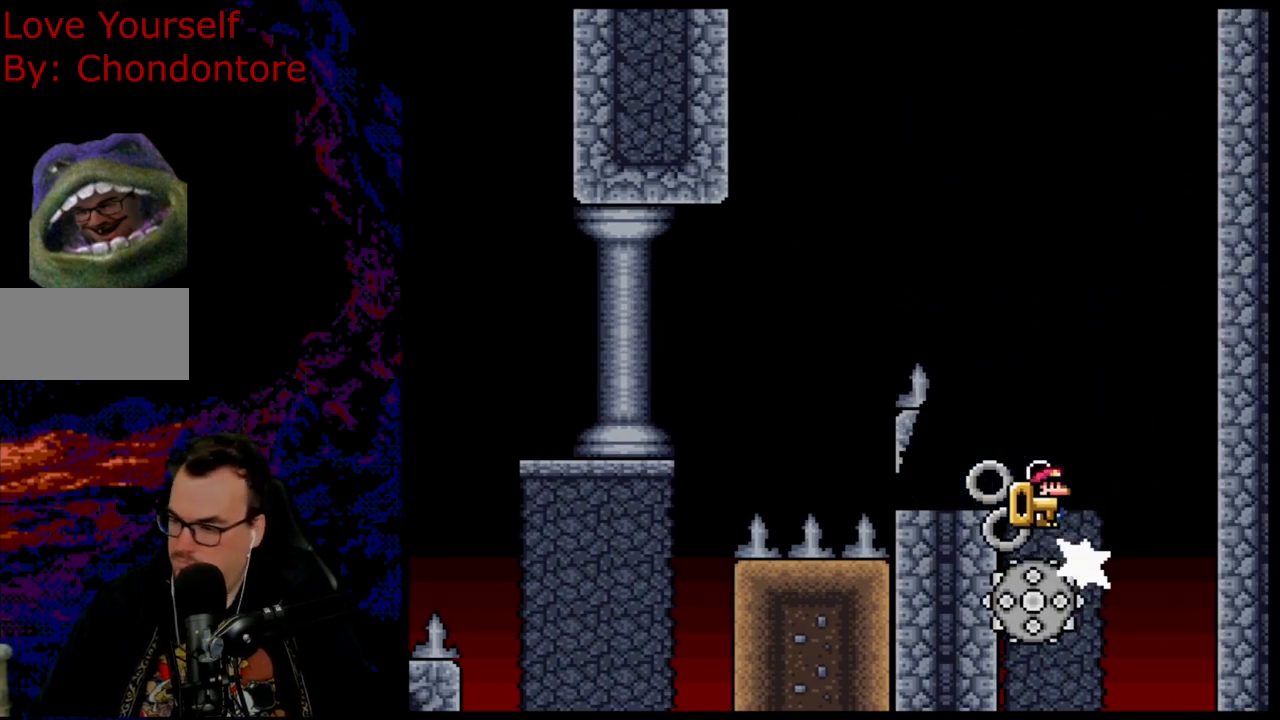
{"buttons": [], "events": []}
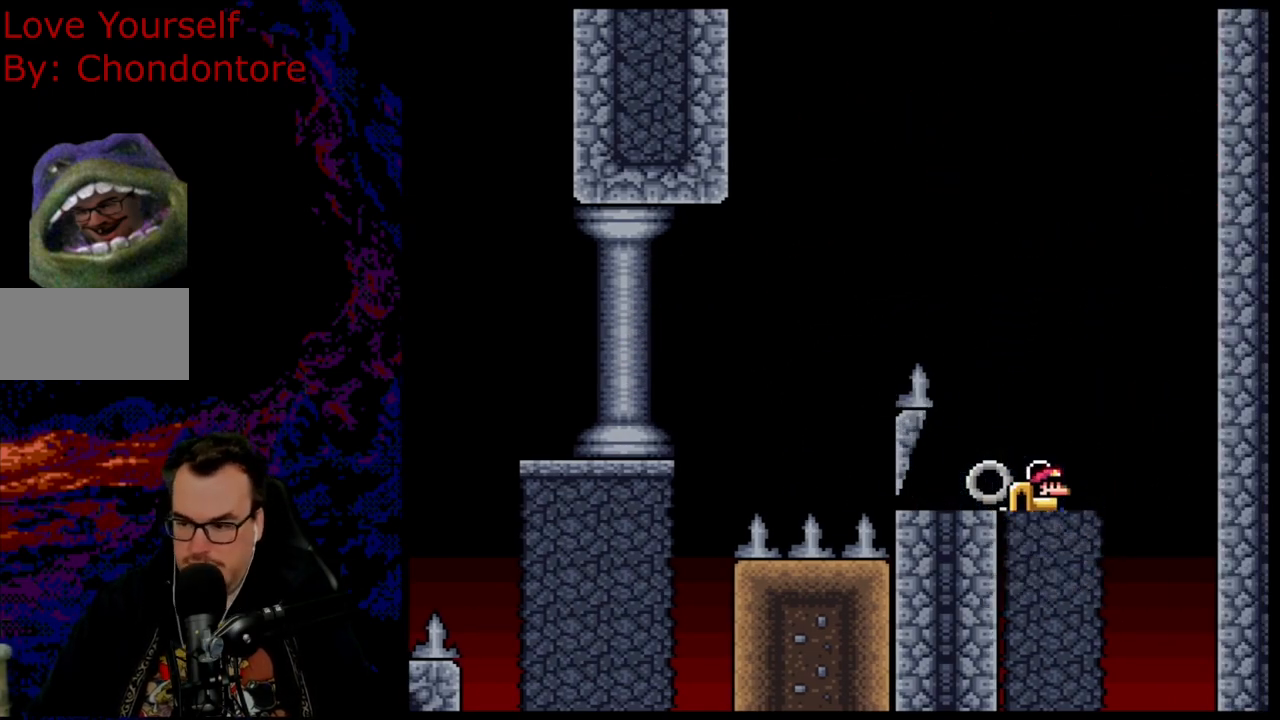
{"buttons": [], "events": []}
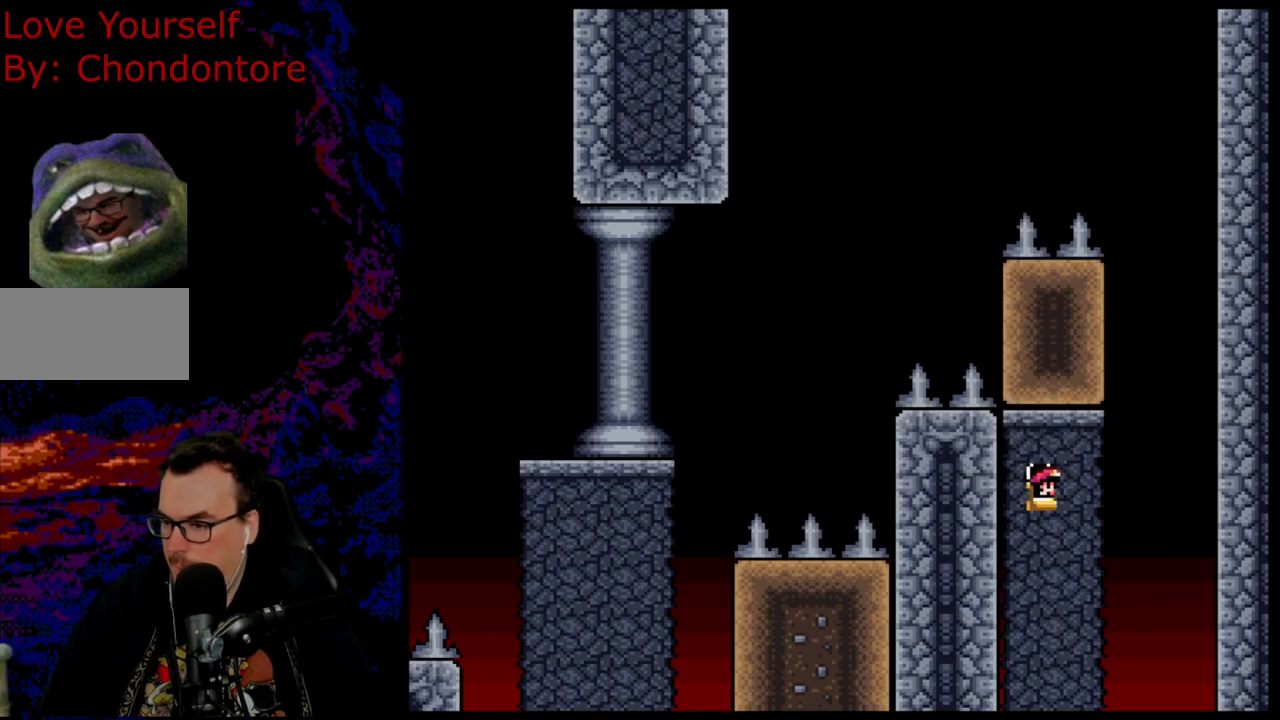
{"buttons": [], "events": []}
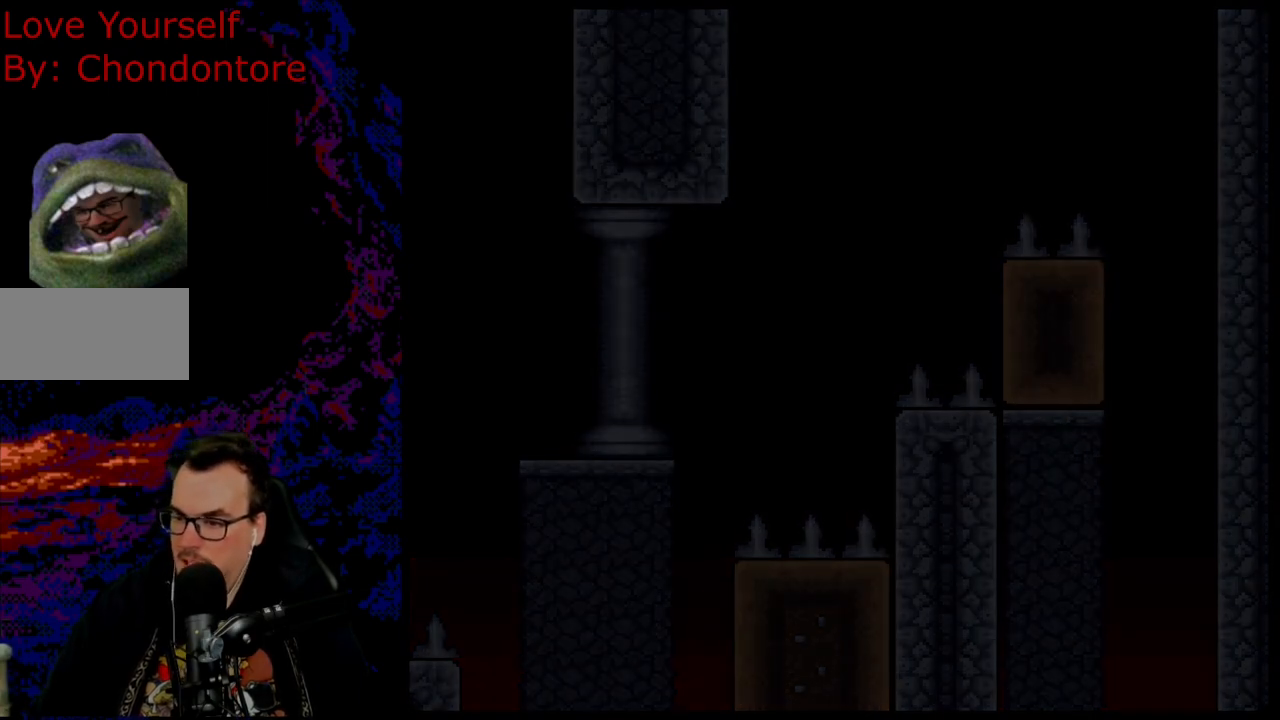
{"buttons": [], "events": []}
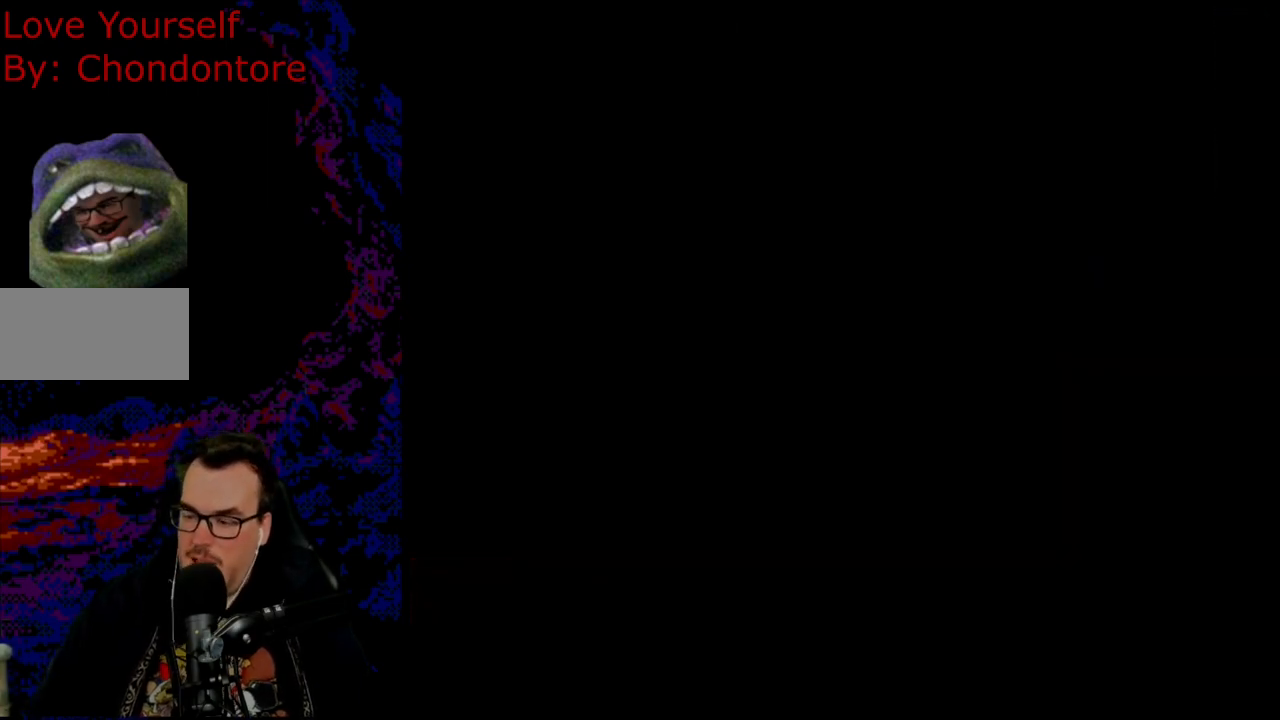
{"buttons": [], "events": []}
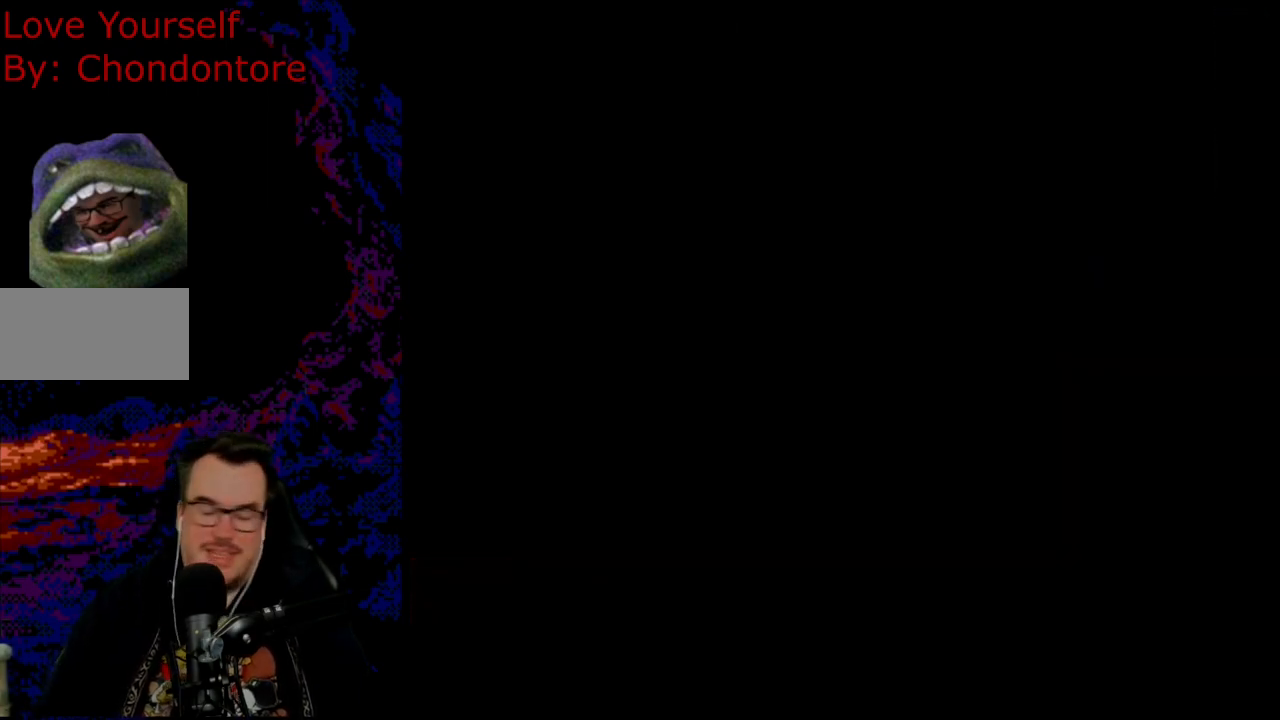
{"buttons": [], "events": []}
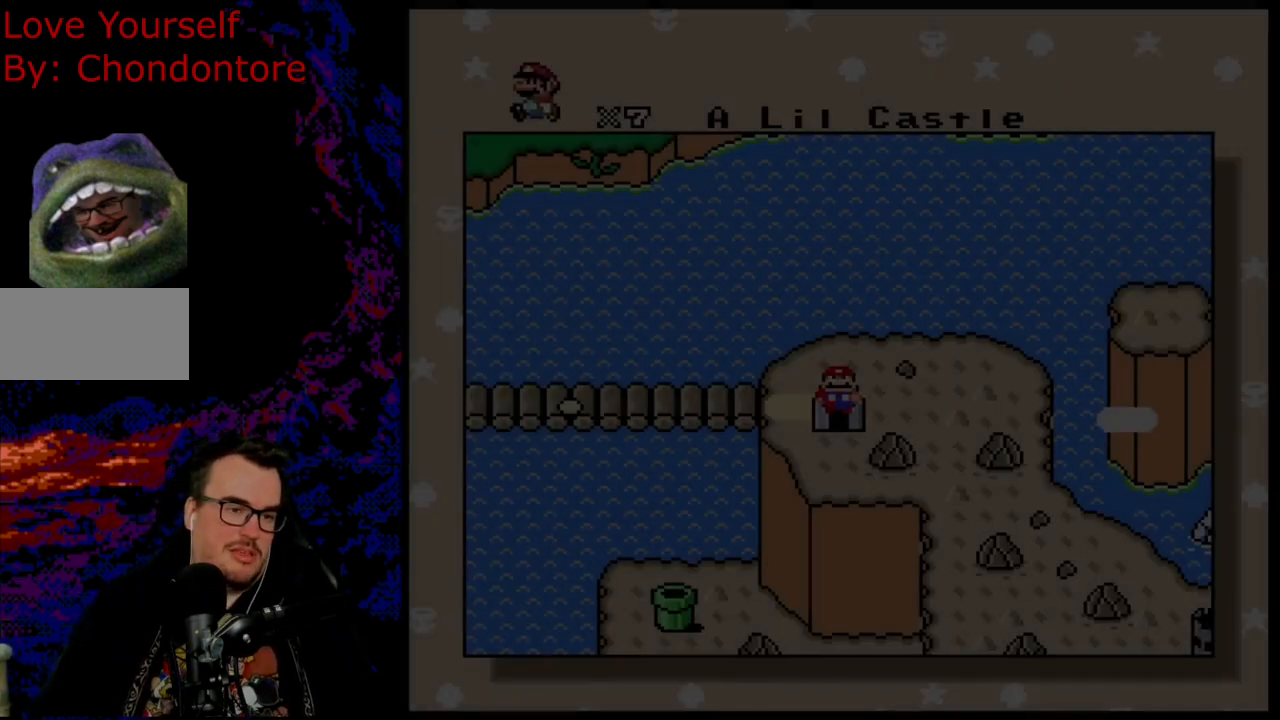
{"buttons": [], "events": []}
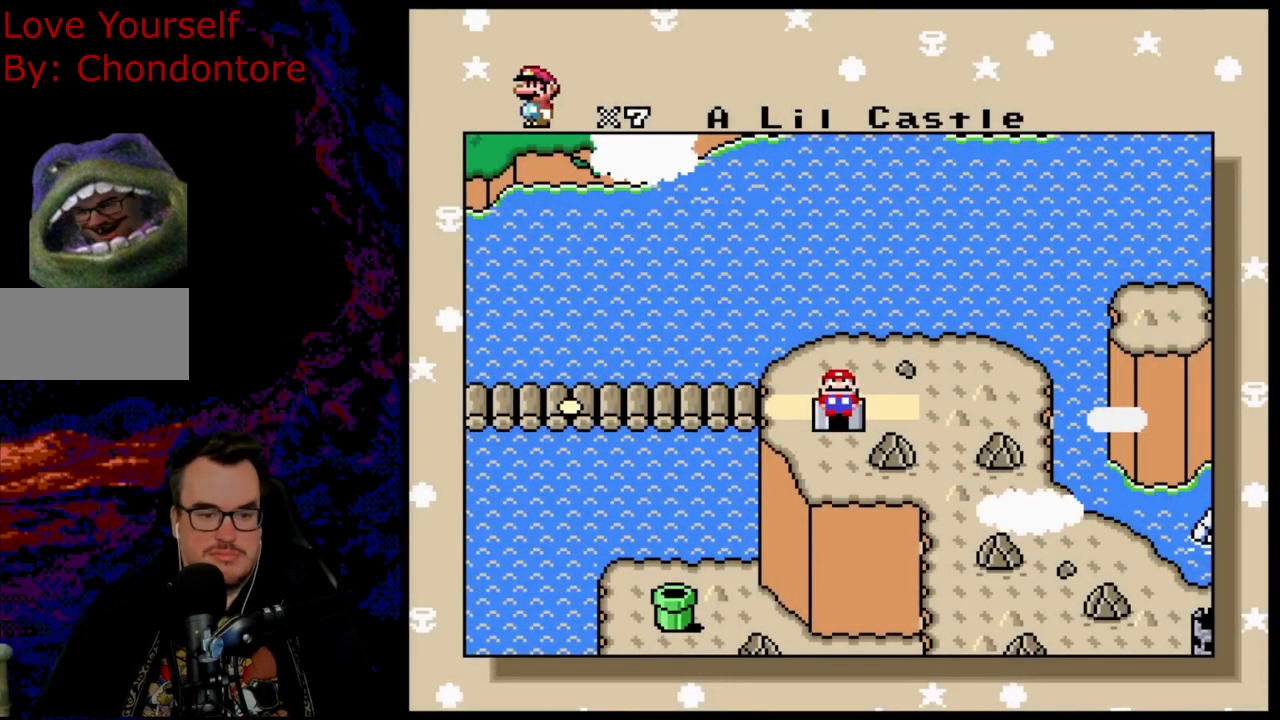
{"buttons": [], "events": []}
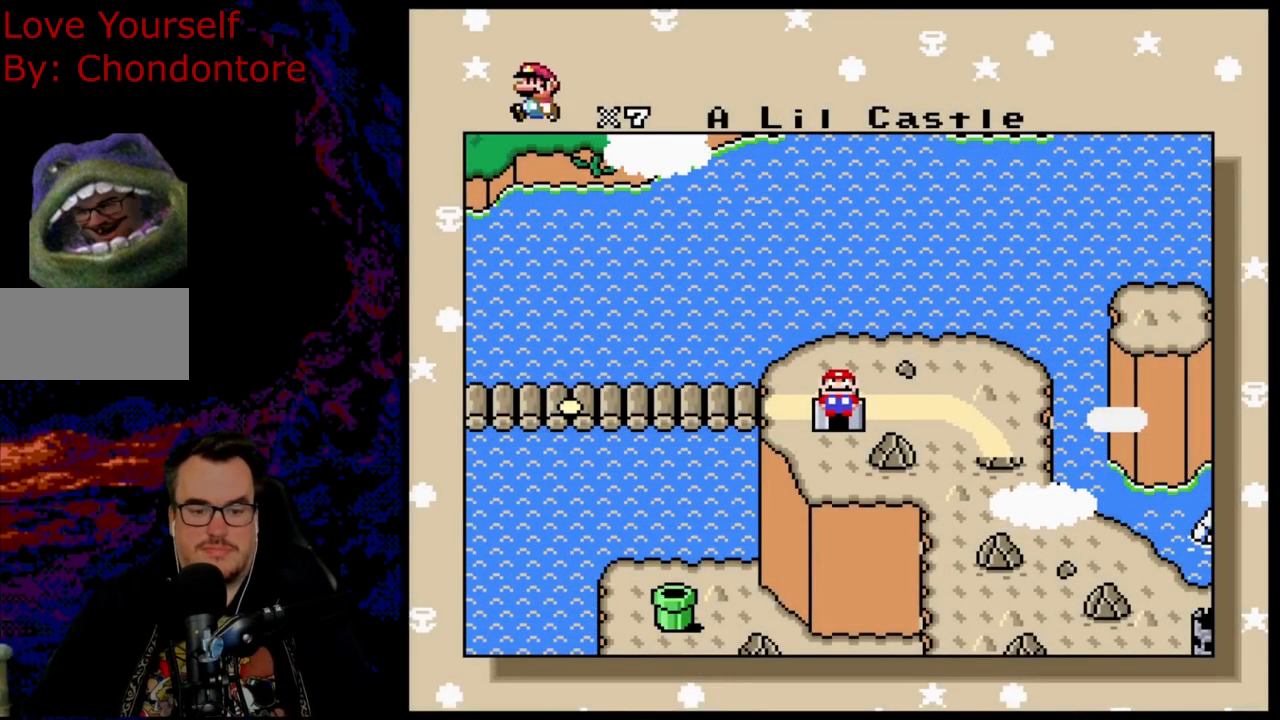
{"buttons": [], "events": []}
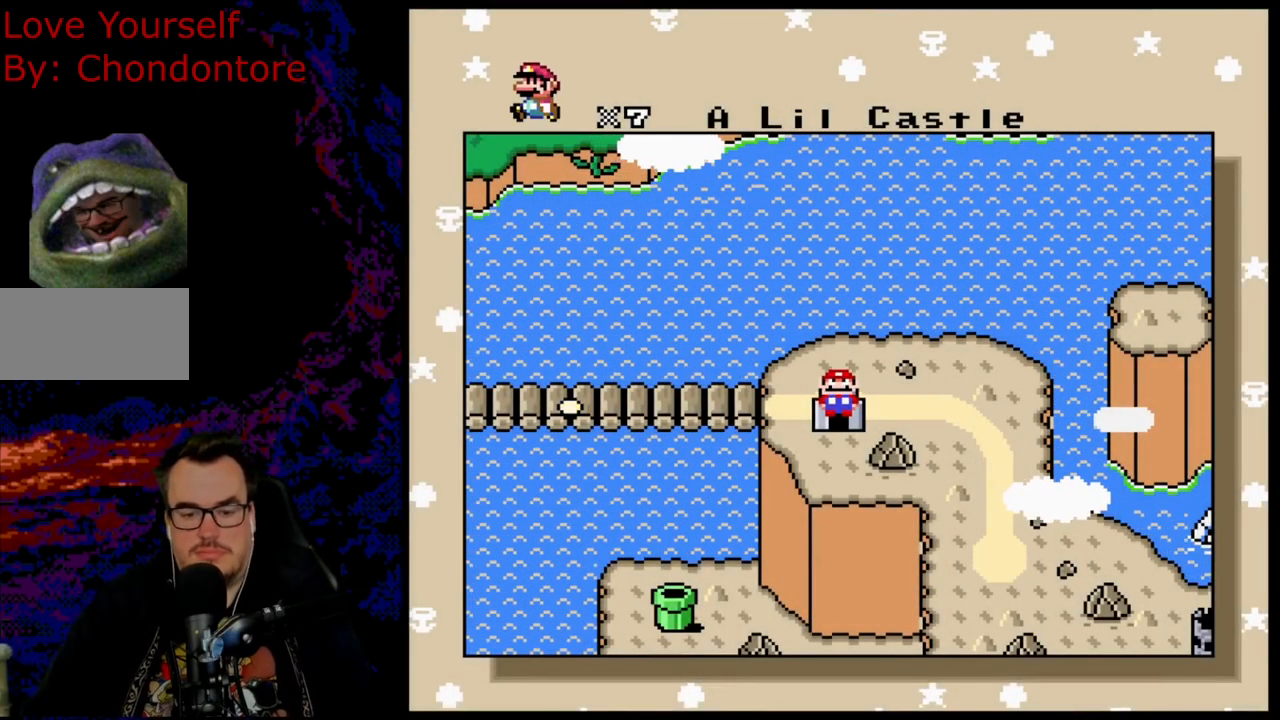
{"buttons": [], "events": [[283, "DPAD_RIGHT", "down"], [483, "DPAD_RIGHT", "up"]]}